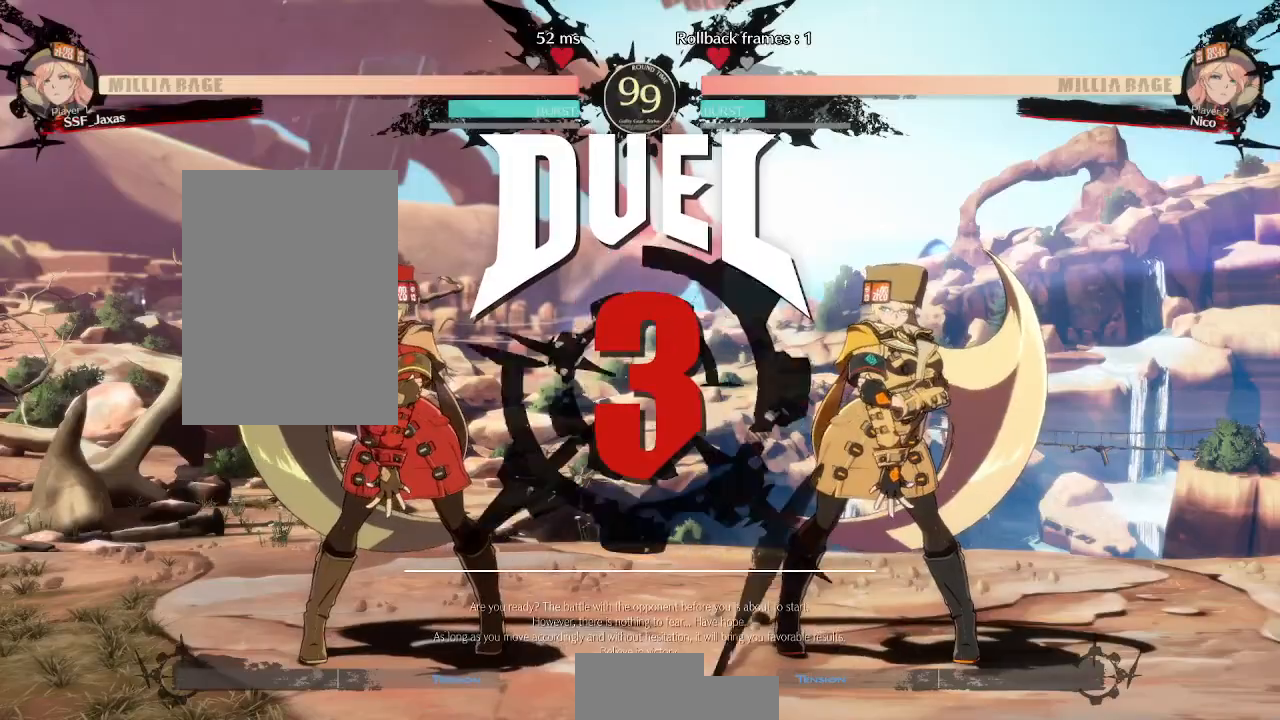
Gameplay with a controller (arcade stick); each line is a JSON object with the inputs held at the frame after it (dt_ms = milliseconds from this image to that frame). "events" lists button and stick changes between this image and that frame as [ms after this image, input, new state], when the widget could be followed in between. Not read: L3 R3 START.
{"dt_ms": 500, "buttons": ["DPAD_RIGHT"], "events": [[67, "DPAD_RIGHT", "up"], [167, "DPAD_LEFT", "down"], [217, "DPAD_LEFT", "up"], [300, "DPAD_RIGHT", "down"]]}
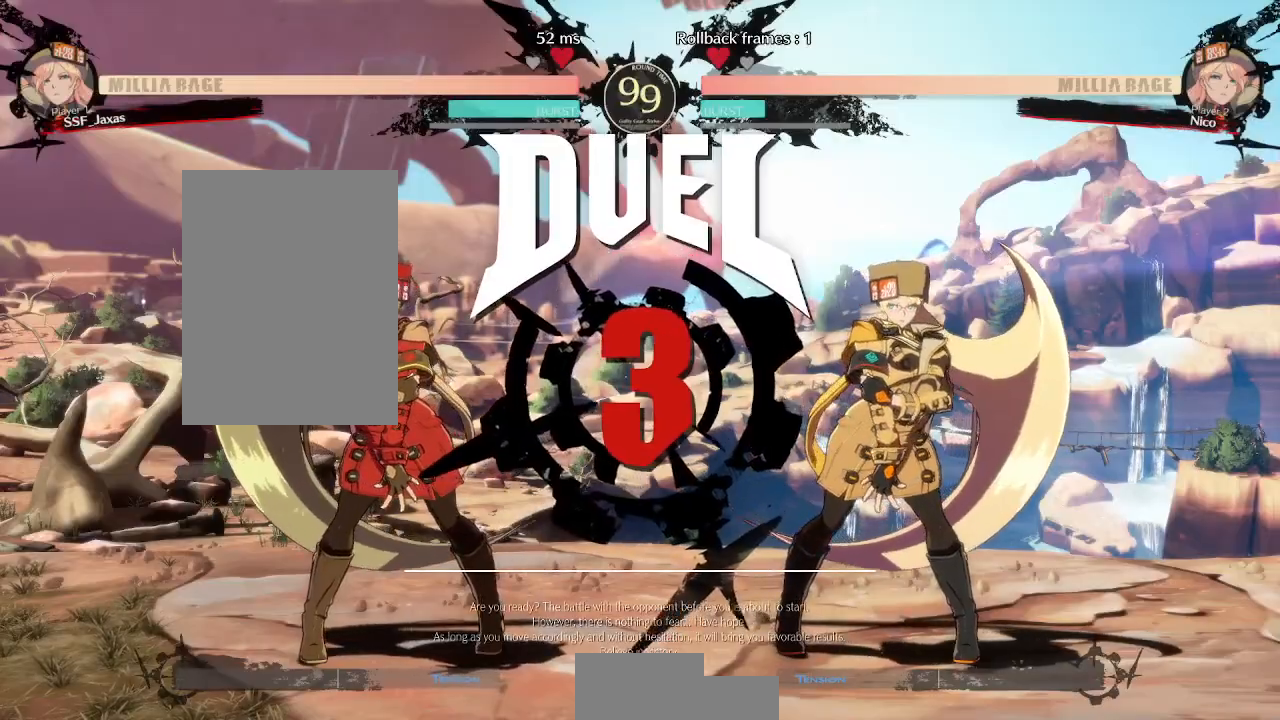
{"dt_ms": 500, "buttons": ["DPAD_RIGHT"], "events": []}
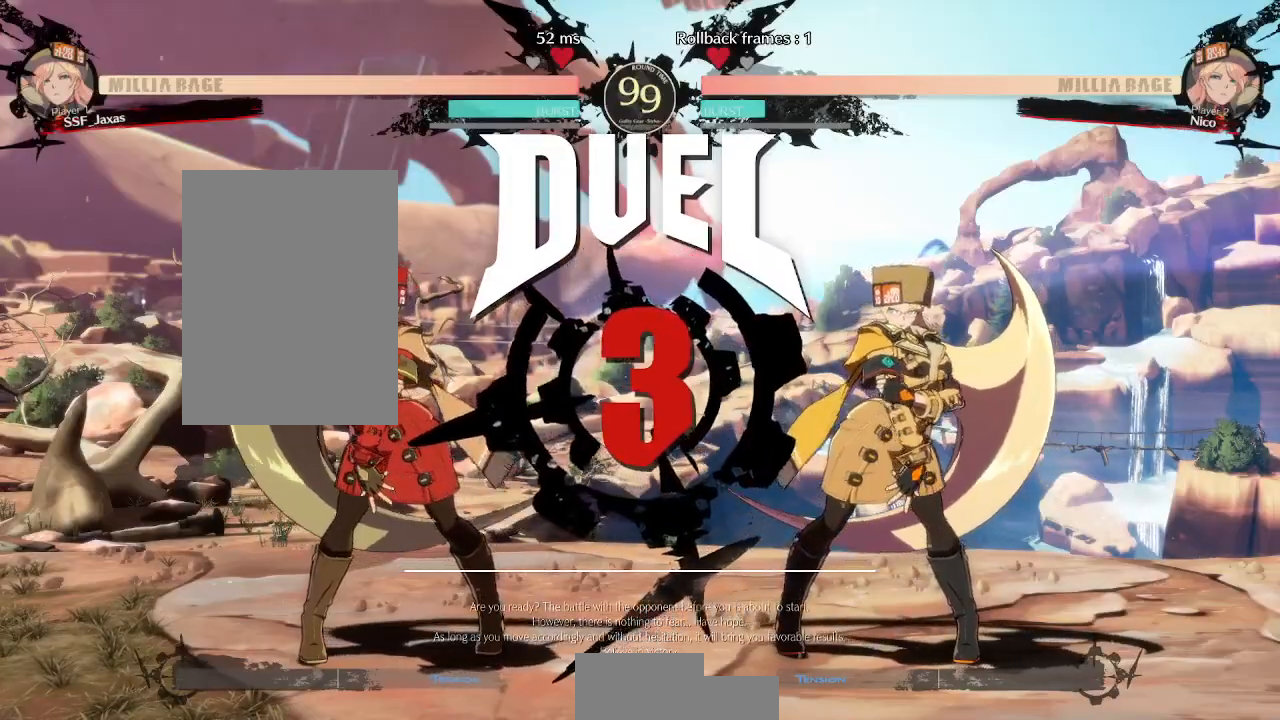
{"dt_ms": 500, "buttons": []}
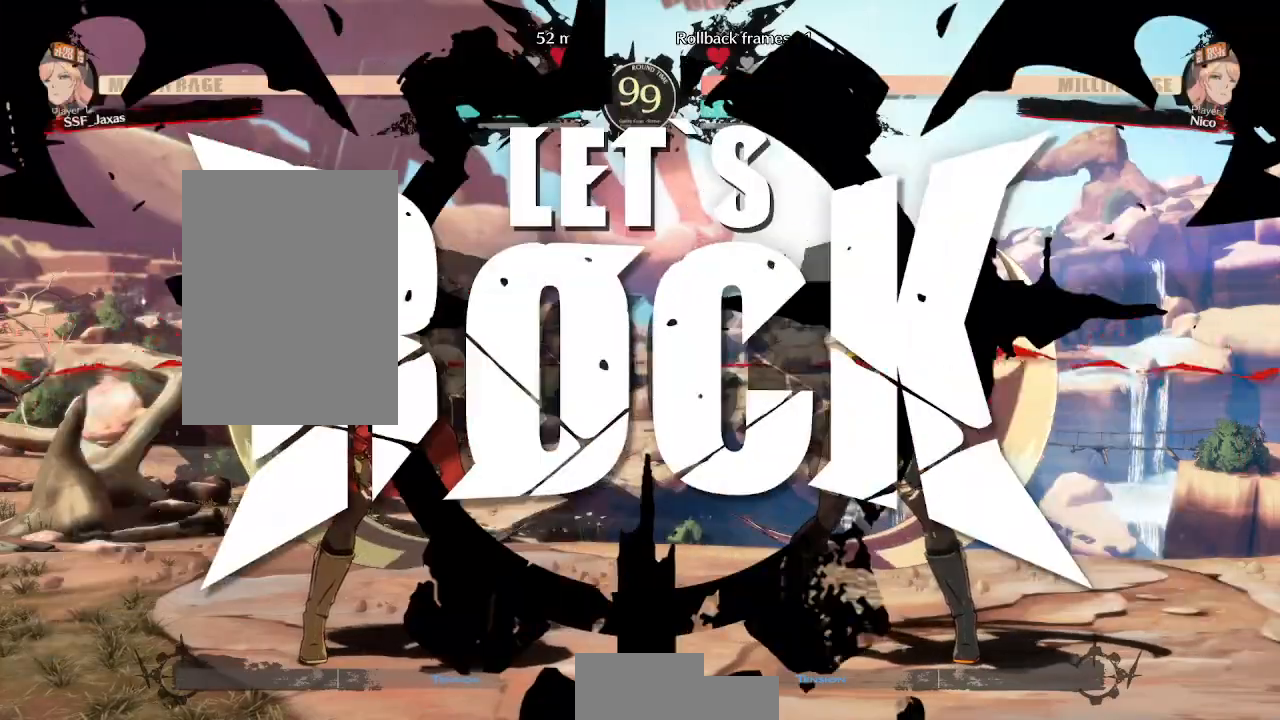
{"dt_ms": 1000, "buttons": []}
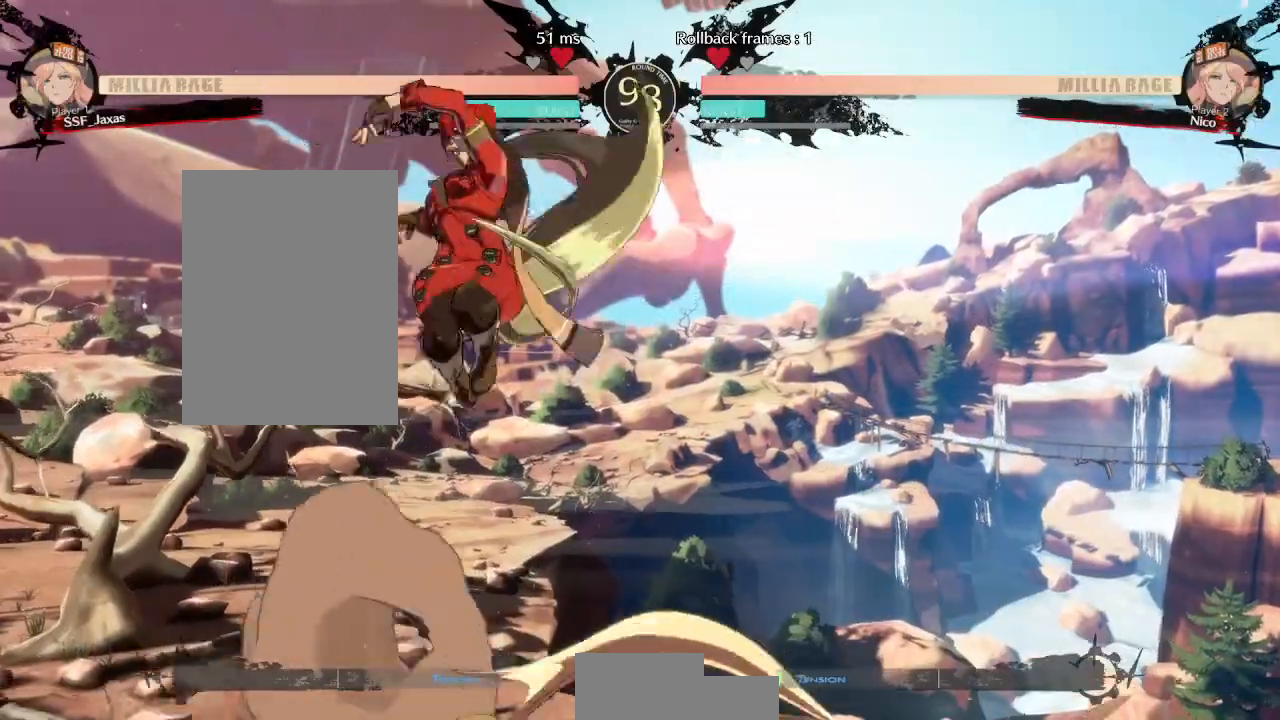
{"dt_ms": 500, "buttons": [], "events": [[67, "DPAD_UP", "down"], [83, "DPAD_LEFT", "down"], [183, "DPAD_UP", "up"], [250, "DPAD_LEFT", "up"]]}
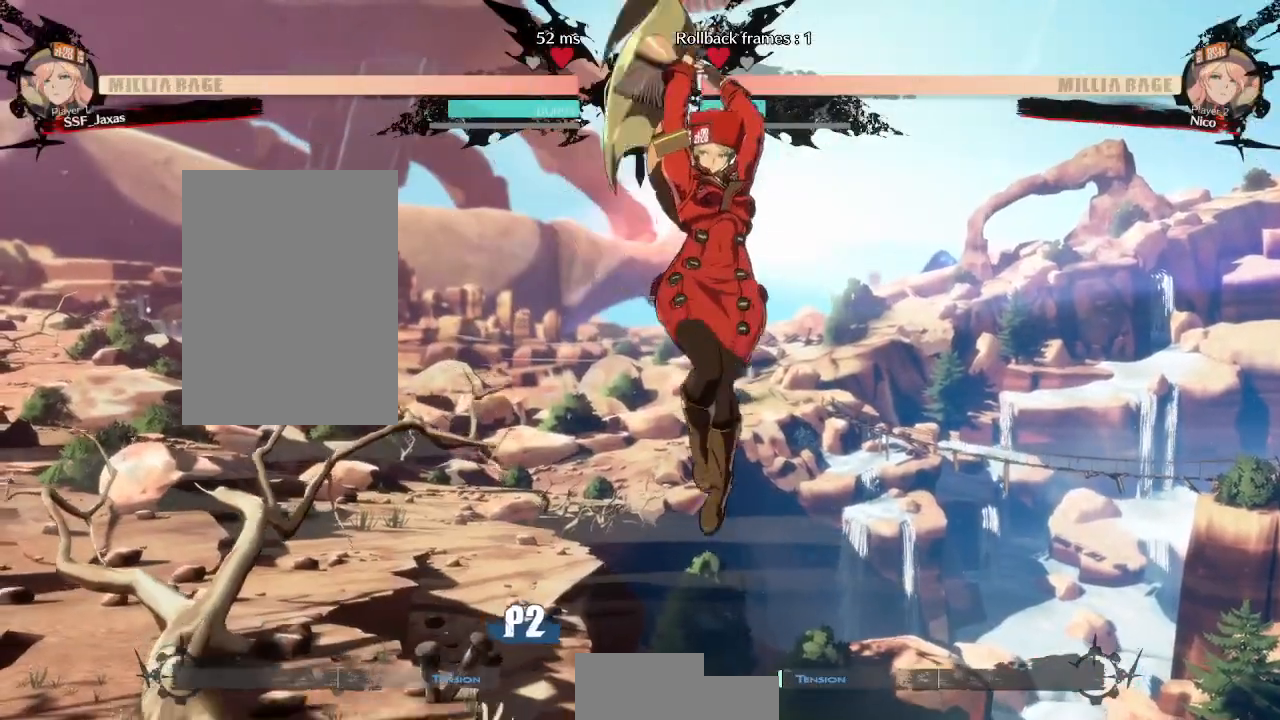
{"dt_ms": 500, "buttons": ["TRIANGLE", "DPAD_LEFT"], "events": [[83, "L1", "down"], [233, "L1", "up"], [367, "DPAD_LEFT", "down"], [483, "TRIANGLE", "down"]]}
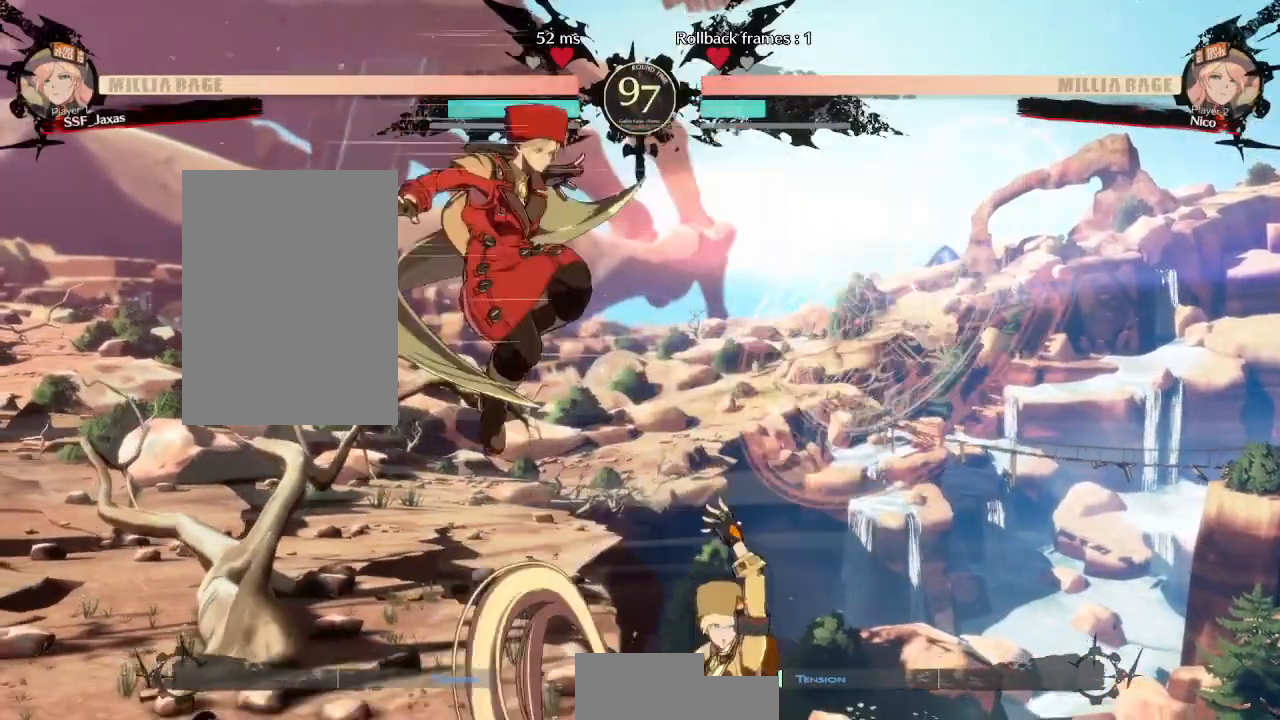
{"dt_ms": 500, "buttons": ["DPAD_DOWN", "DPAD_LEFT"], "events": [[133, "TRIANGLE", "up"], [467, "DPAD_DOWN", "down"]]}
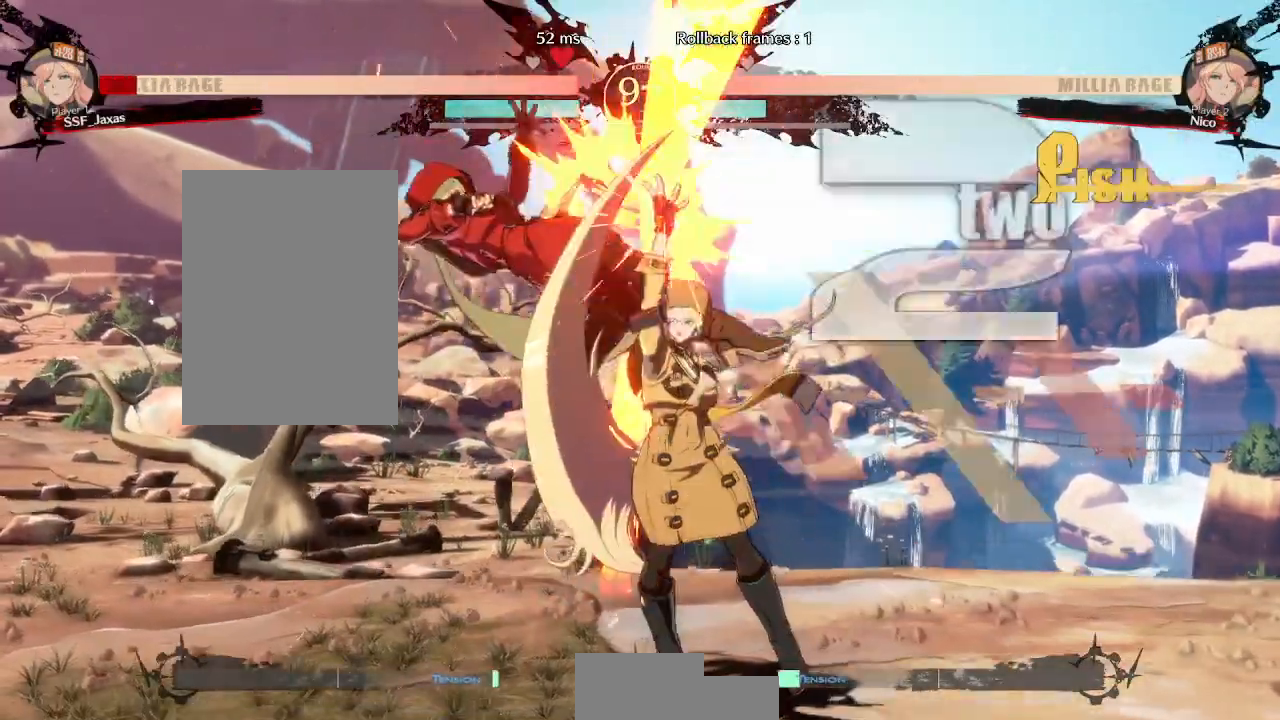
{"dt_ms": 500, "buttons": ["SQUARE", "TRIANGLE", "DPAD_LEFT"], "events": [[200, "DPAD_DOWN", "up"], [233, "TRIANGLE", "down"], [250, "SQUARE", "down"]]}
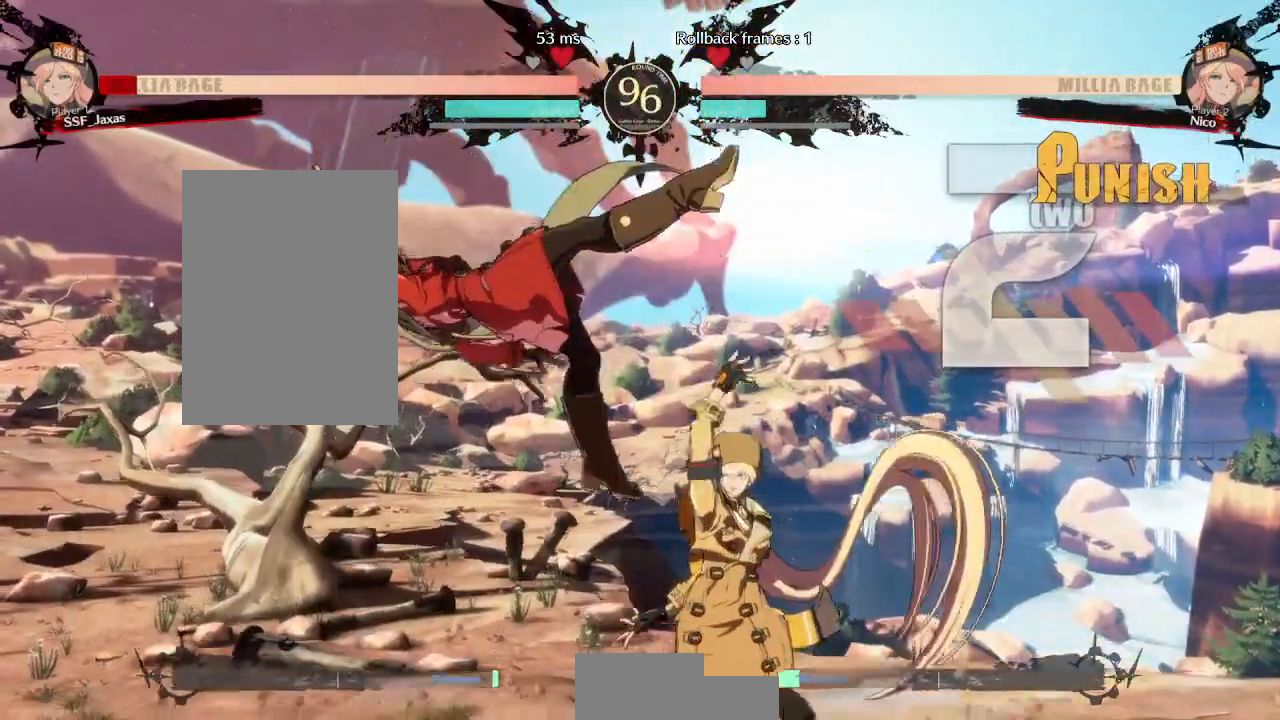
{"dt_ms": 500, "buttons": ["SQUARE", "TRIANGLE", "DPAD_LEFT"], "events": []}
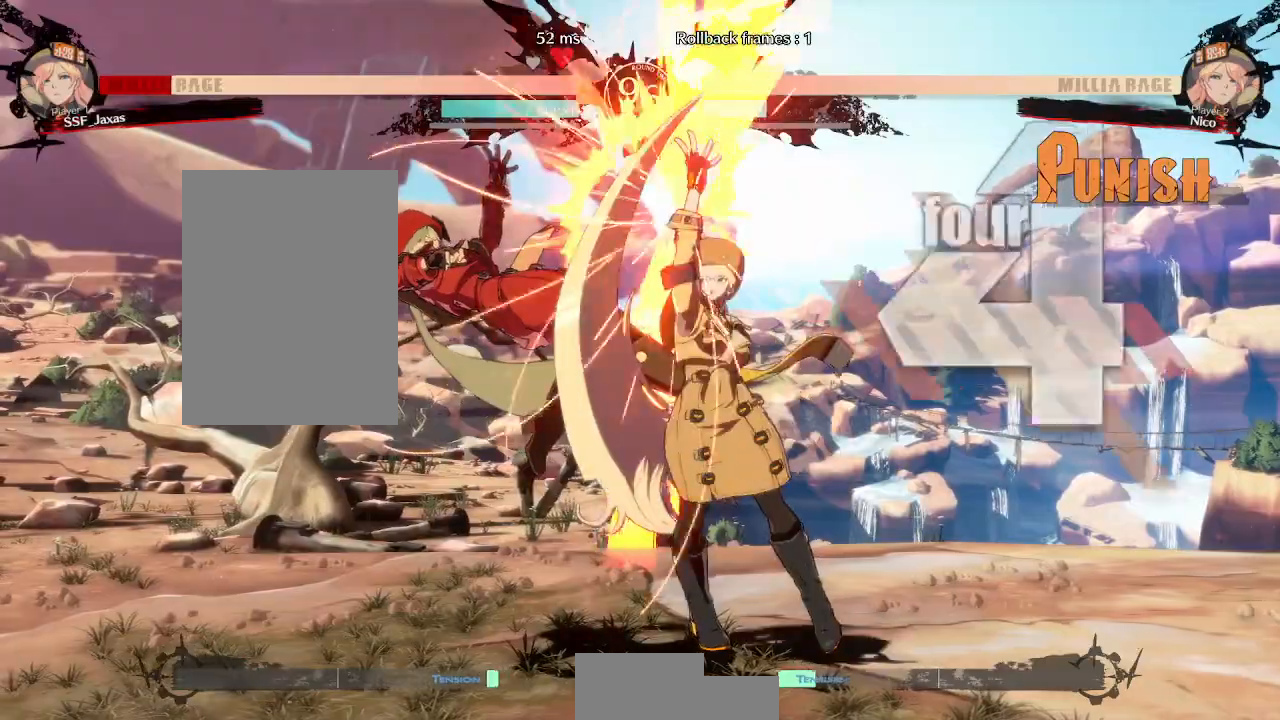
{"dt_ms": 500, "buttons": ["SQUARE", "TRIANGLE", "DPAD_LEFT"], "events": []}
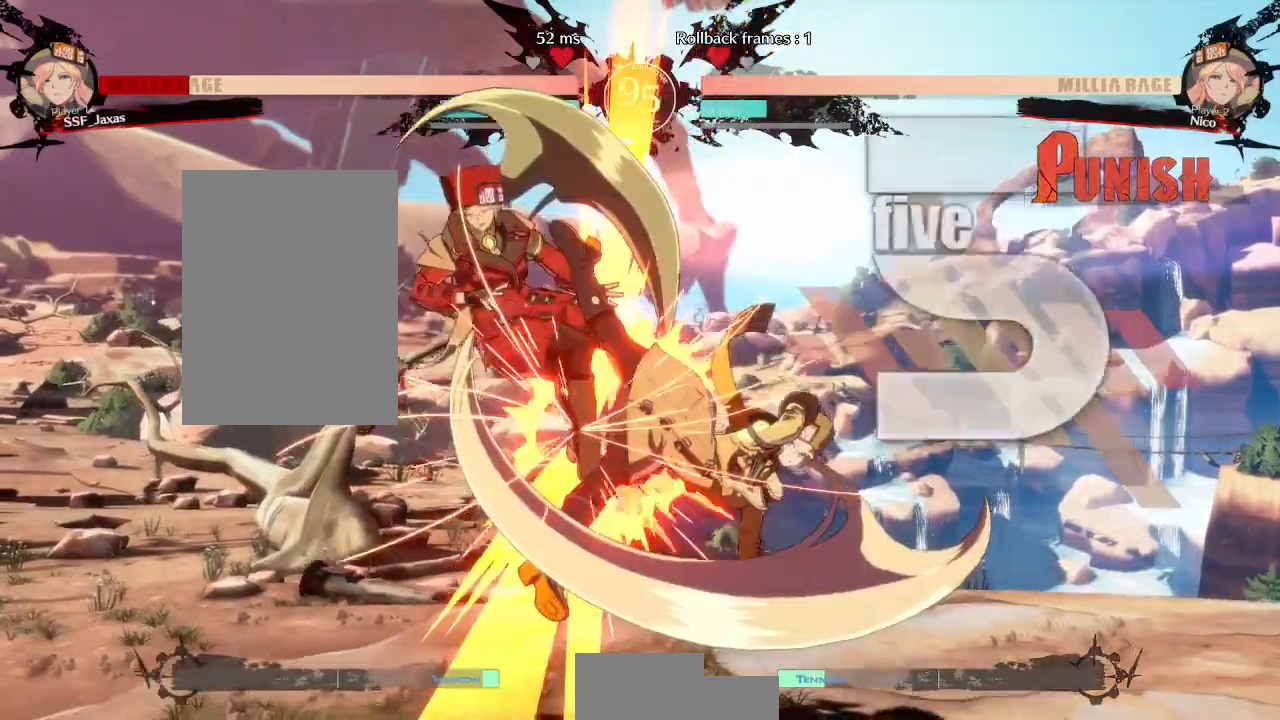
{"dt_ms": 500, "buttons": ["SQUARE", "TRIANGLE", "DPAD_DOWN", "DPAD_LEFT"]}
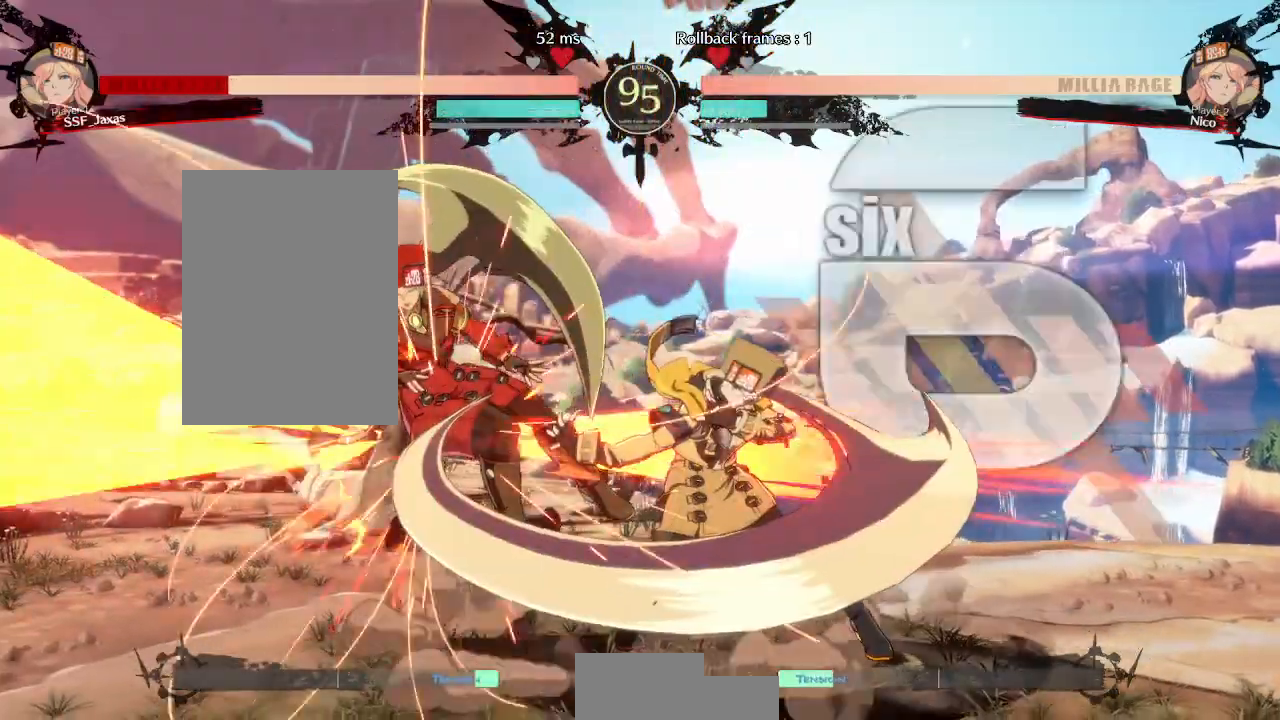
{"dt_ms": 500, "buttons": ["SQUARE", "TRIANGLE", "DPAD_LEFT"], "events": [[17, "DPAD_DOWN", "up"]]}